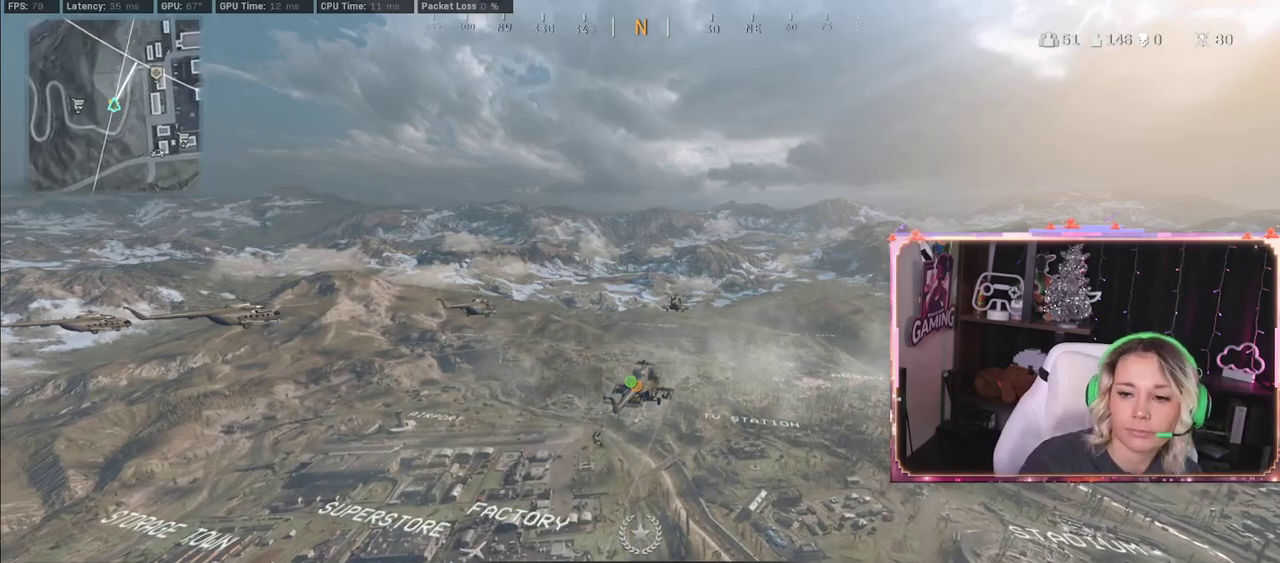
Gameplay with a controller (Xbox layout); each line is a JSON object with the inputs held at the frame after it. "events" lists button and stick changes between this image and that frame as [ms after this image, input, new state], when the widget could be followed in between.
{"buttons": [], "left_stick": "up", "right_stick": "left", "events": [[267, "left_stick", "up"], [467, "right_stick", "left"]]}
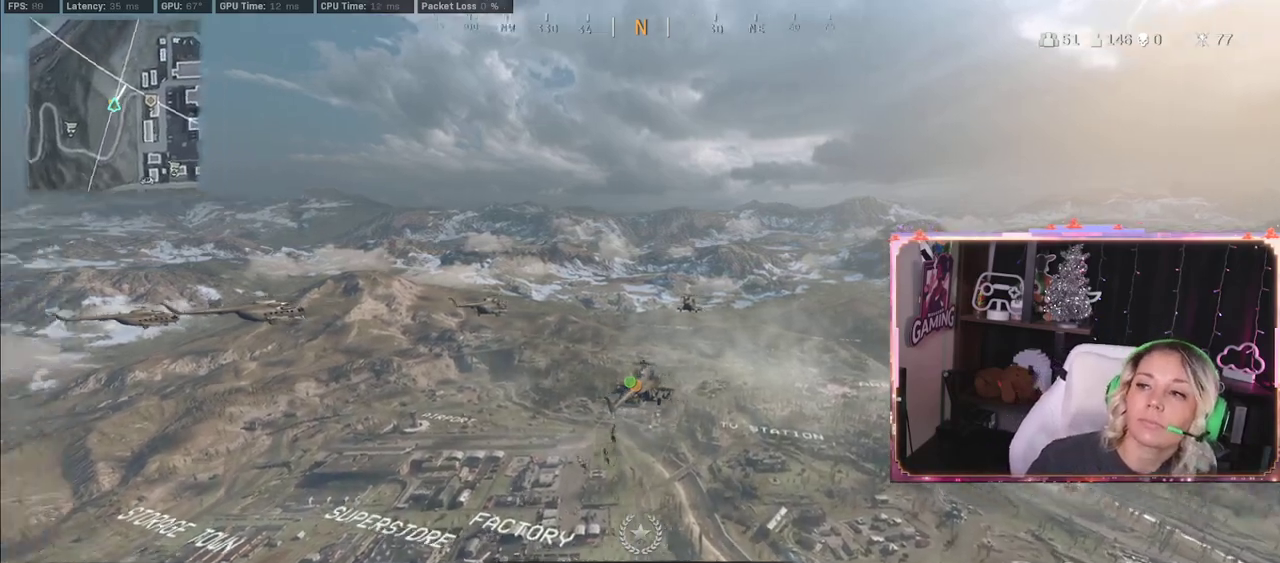
{"buttons": [], "left_stick": "center", "right_stick": "center", "events": [[267, "left_stick", "center"], [267, "right_stick", "center"]]}
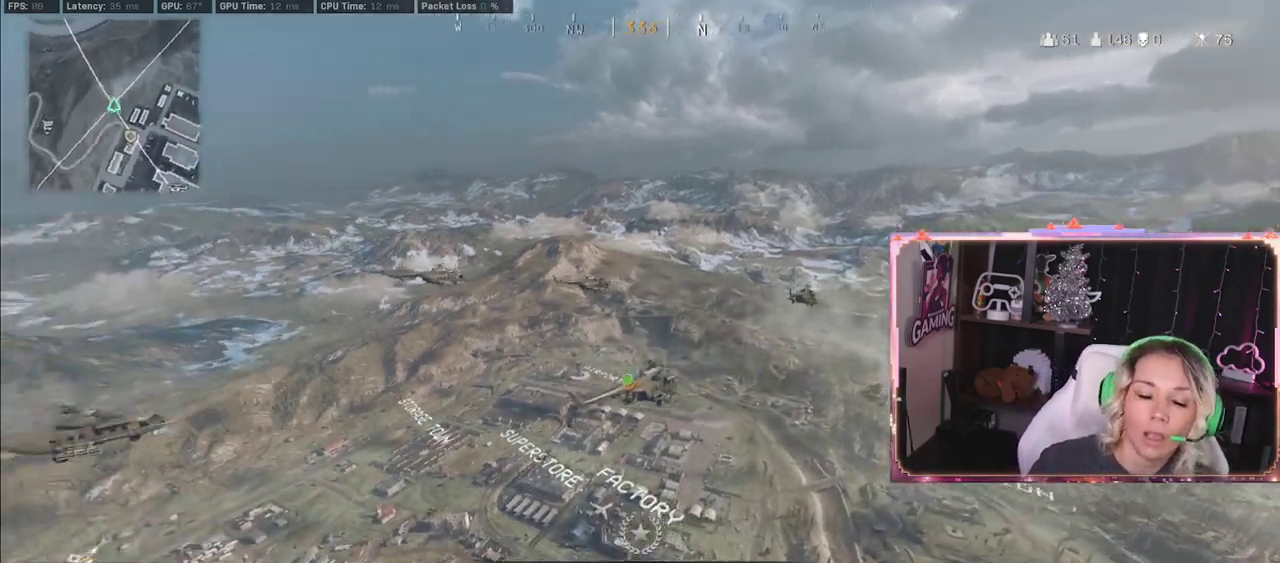
{"buttons": [], "left_stick": "up-right", "right_stick": "center", "events": [[150, "left_stick", "up-right"]]}
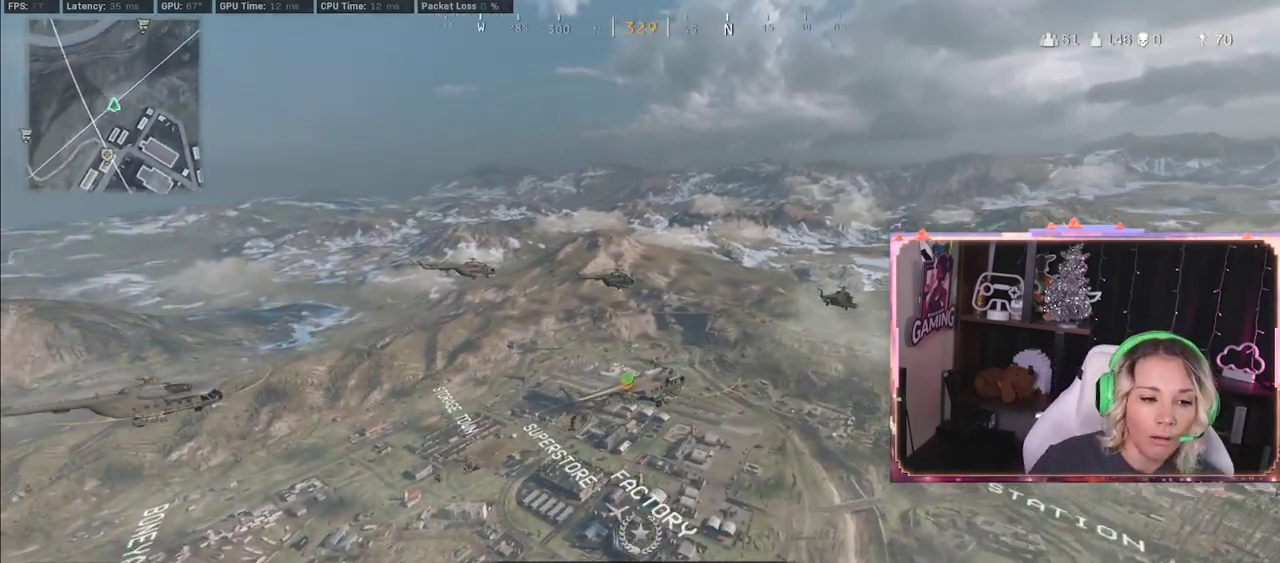
{"buttons": [], "left_stick": "up-right", "right_stick": "center", "events": [[83, "right_stick", "up"], [200, "left_stick", "center"], [300, "right_stick", "center"], [450, "left_stick", "up-right"]]}
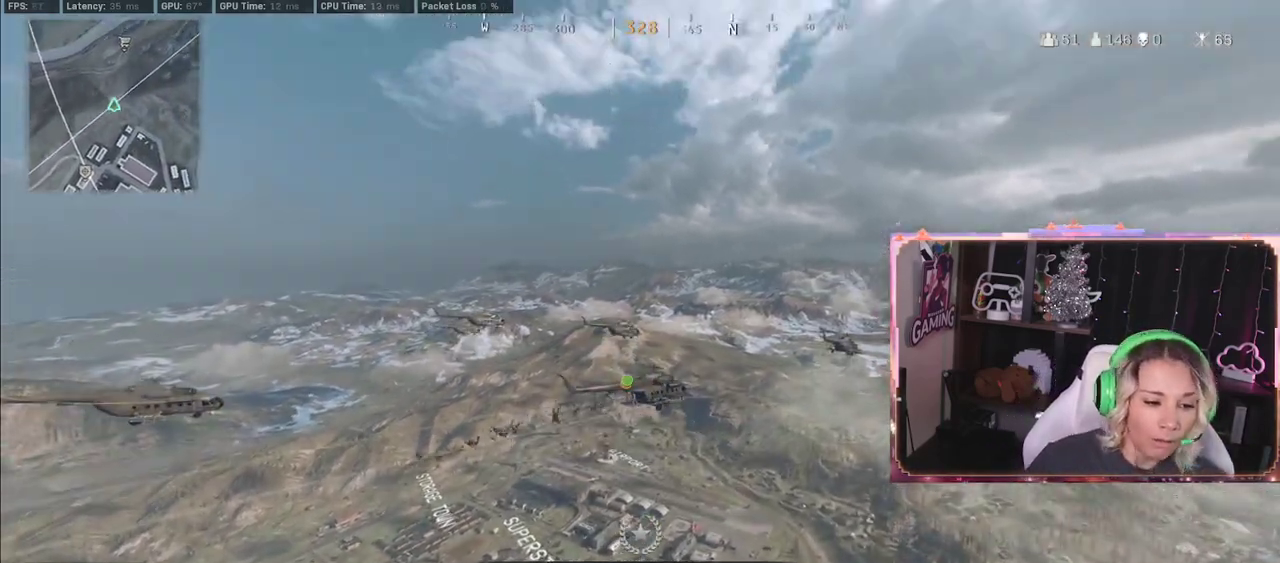
{"buttons": [], "left_stick": "center", "right_stick": "center", "events": [[67, "left_stick", "center"]]}
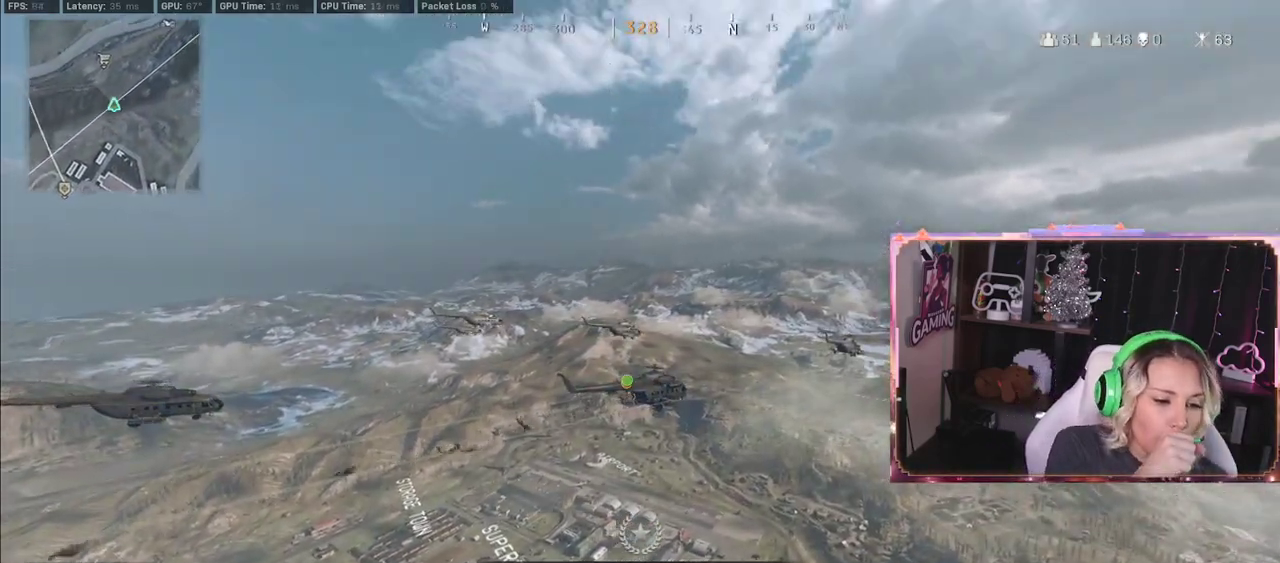
{"buttons": [], "left_stick": "center", "right_stick": "center", "events": []}
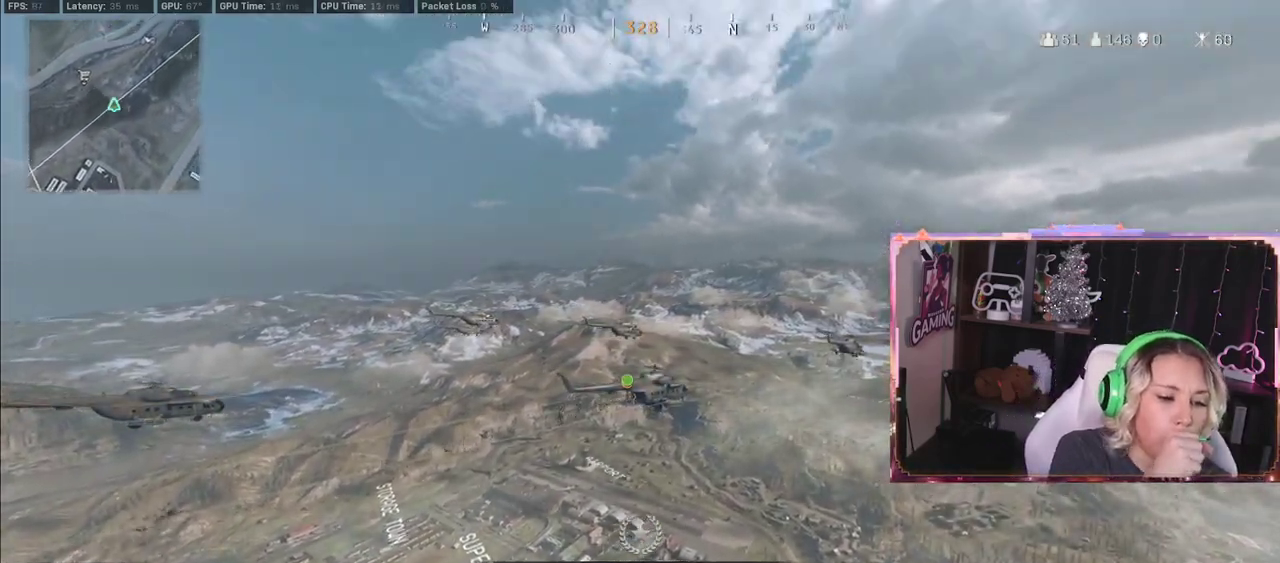
{"buttons": [], "left_stick": "center", "right_stick": "center", "events": []}
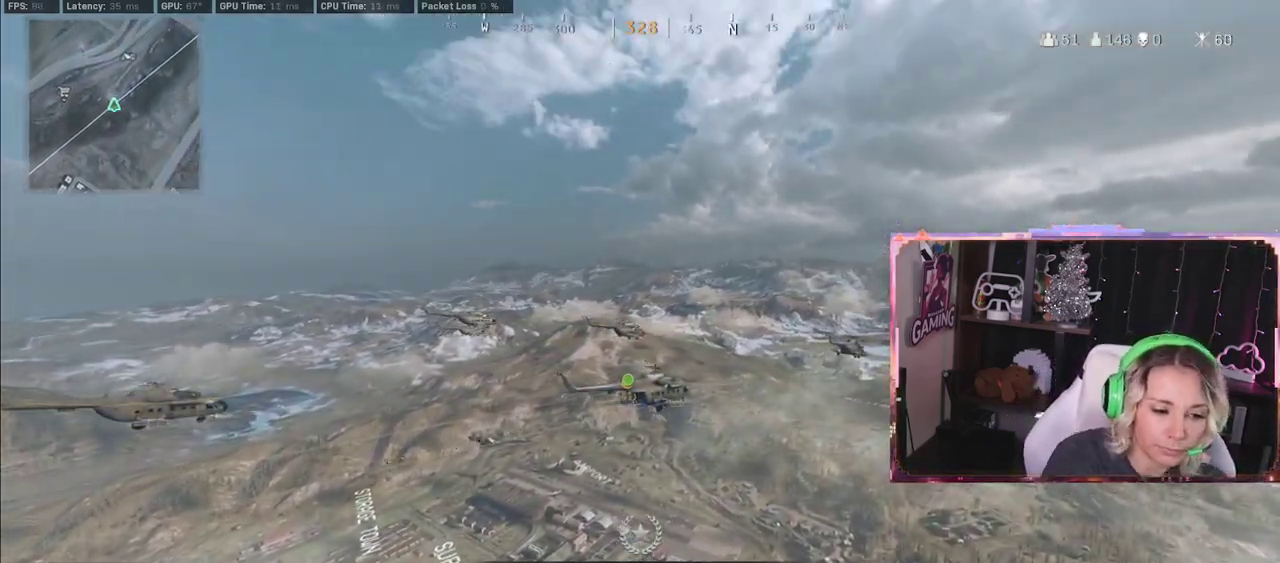
{"buttons": [], "left_stick": "up", "right_stick": "down-left", "events": [[433, "left_stick", "up"], [433, "right_stick", "down-left"]]}
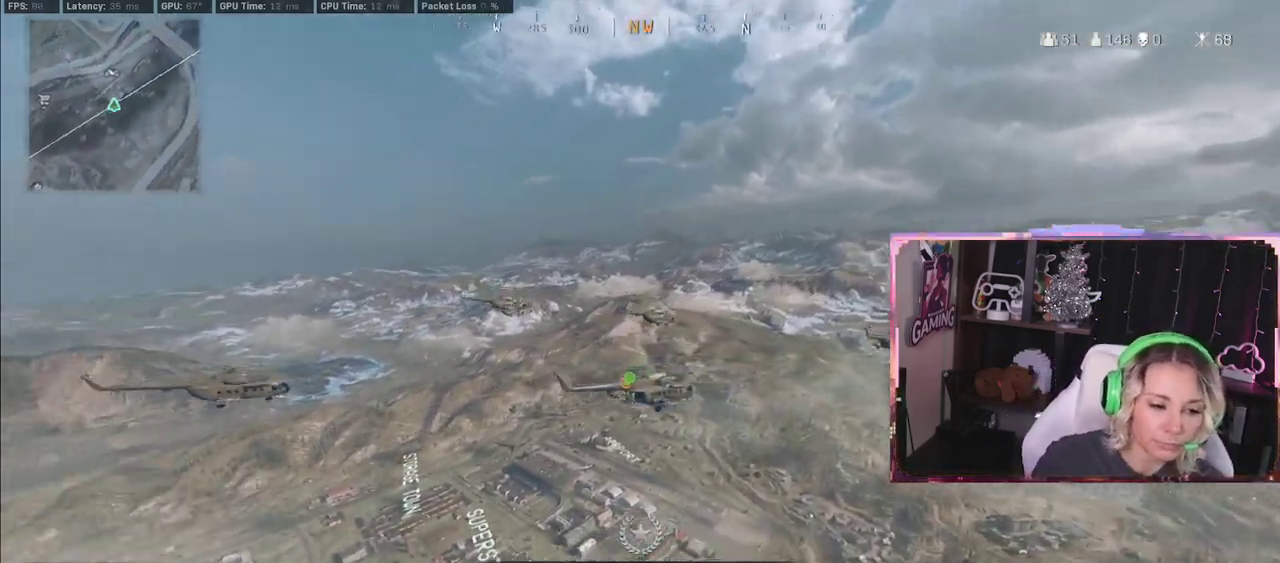
{"buttons": ["A"], "left_stick": "center", "right_stick": "center", "events": [[17, "L3", "down"], [200, "L3", "up"], [400, "right_stick", "center"], [433, "A", "down"], [433, "left_stick", "center"]]}
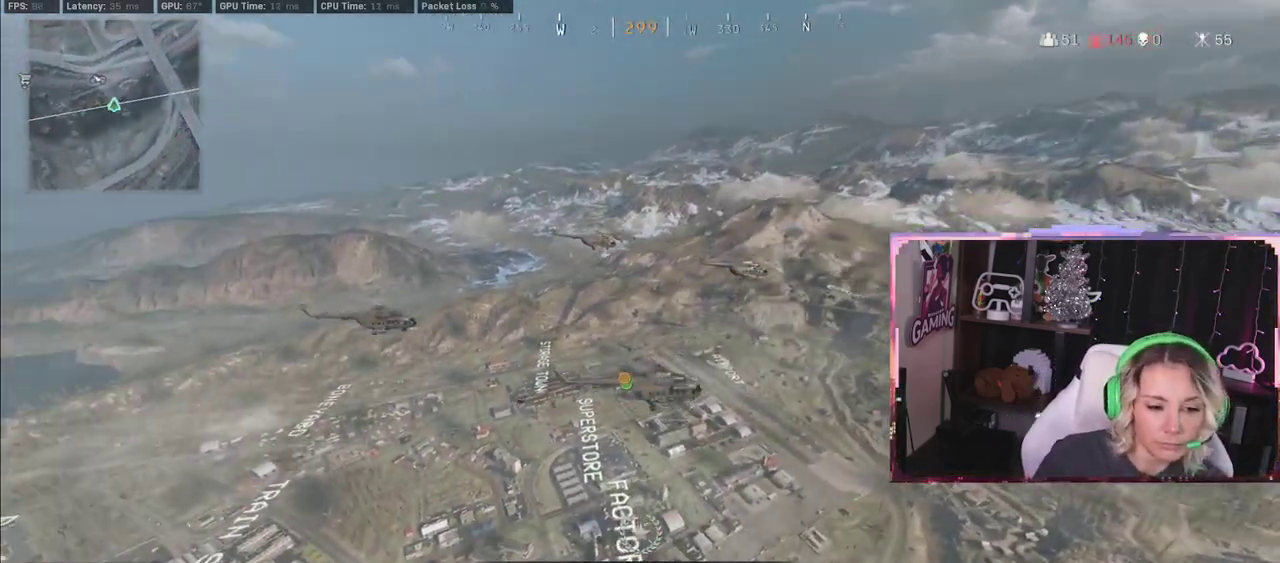
{"buttons": ["L3"], "left_stick": "up", "right_stick": "center", "events": [[217, "A", "up"], [217, "left_stick", "up"], [333, "L3", "down"]]}
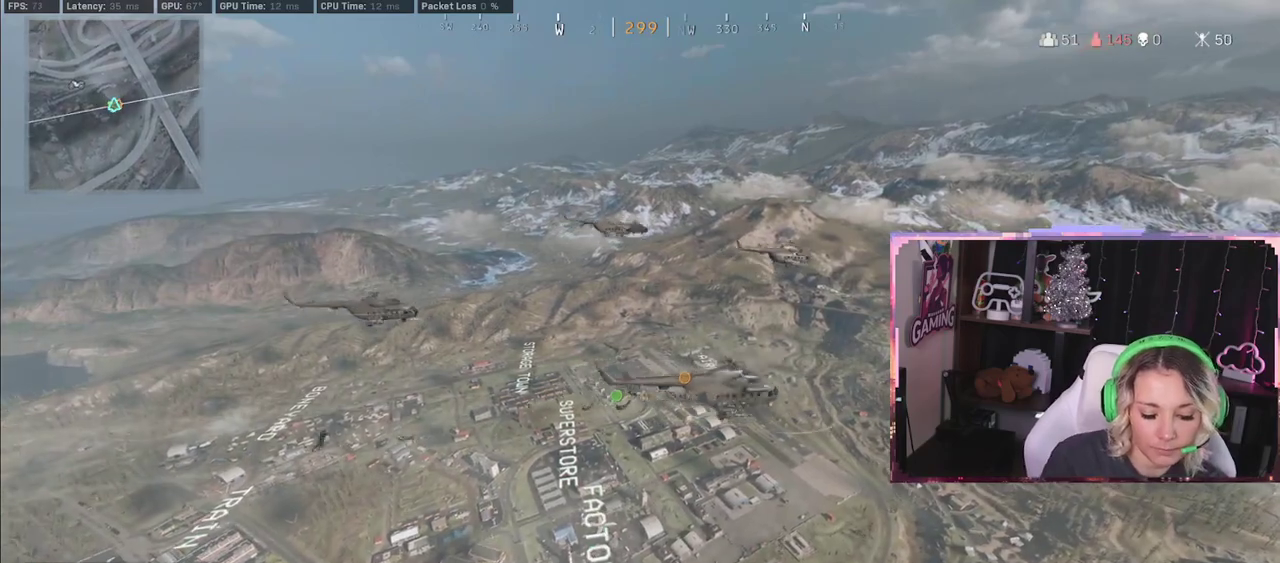
{"buttons": ["L3"], "left_stick": "up", "right_stick": "center", "events": [[17, "L3", "up"], [17, "left_stick", "up-left"], [350, "left_stick", "up"], [367, "L3", "down"]]}
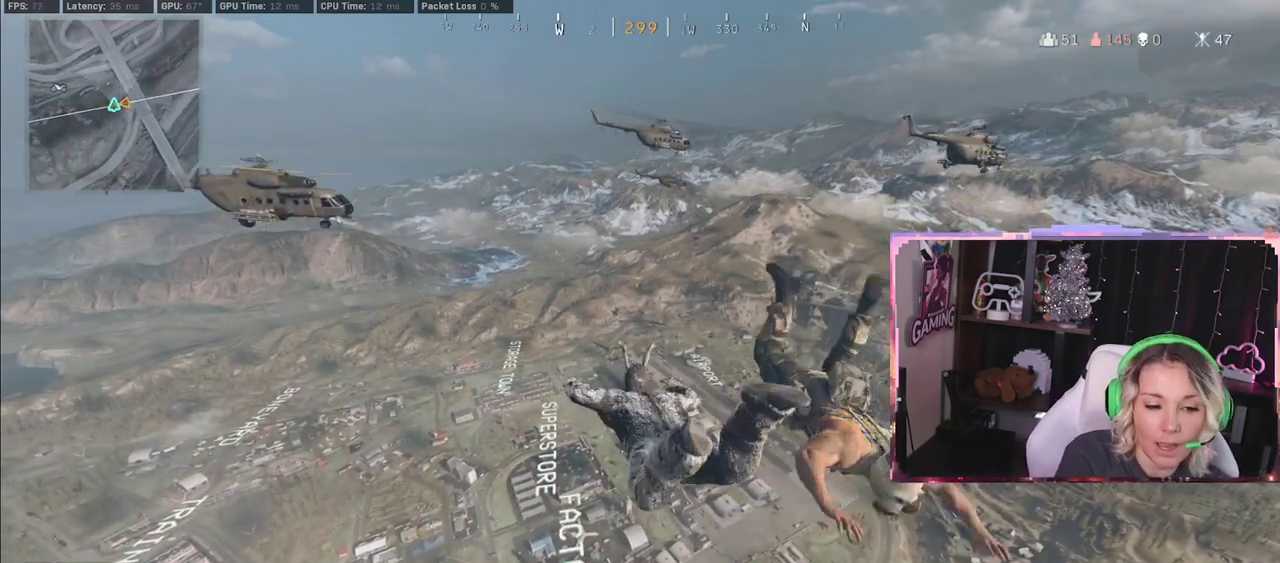
{"buttons": [], "left_stick": "up-right", "right_stick": "center", "events": [[17, "L3", "up"], [400, "L3", "down"], [400, "left_stick", "up-right"], [483, "L3", "up"]]}
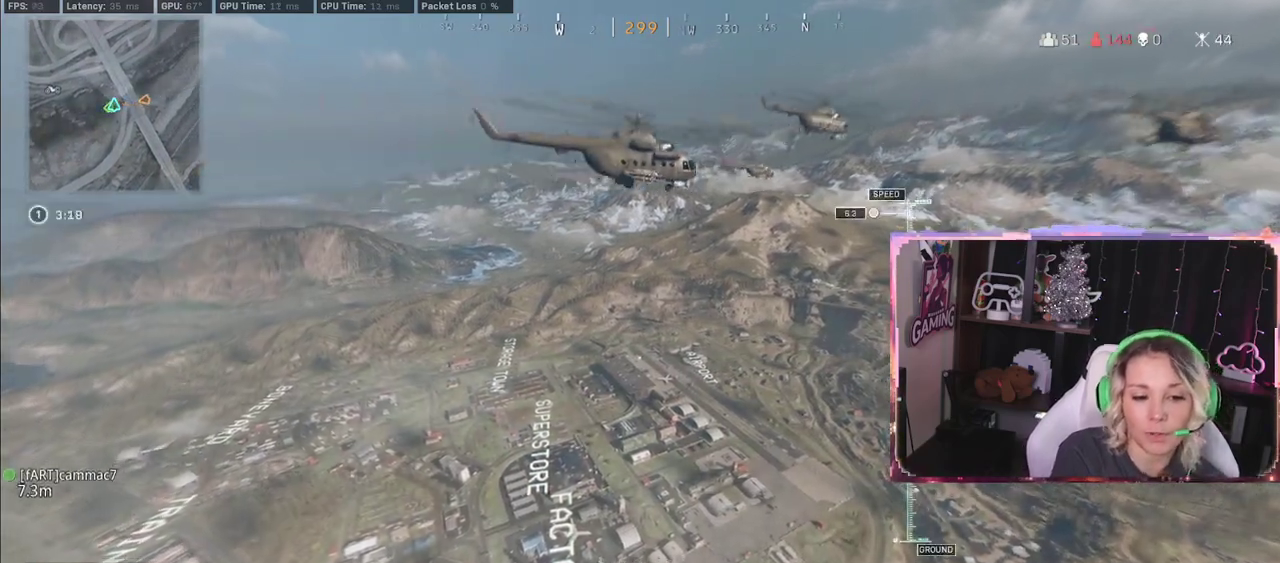
{"buttons": [], "left_stick": "up", "right_stick": "center", "events": [[200, "L3", "down"], [200, "left_stick", "up"], [350, "L3", "up"]]}
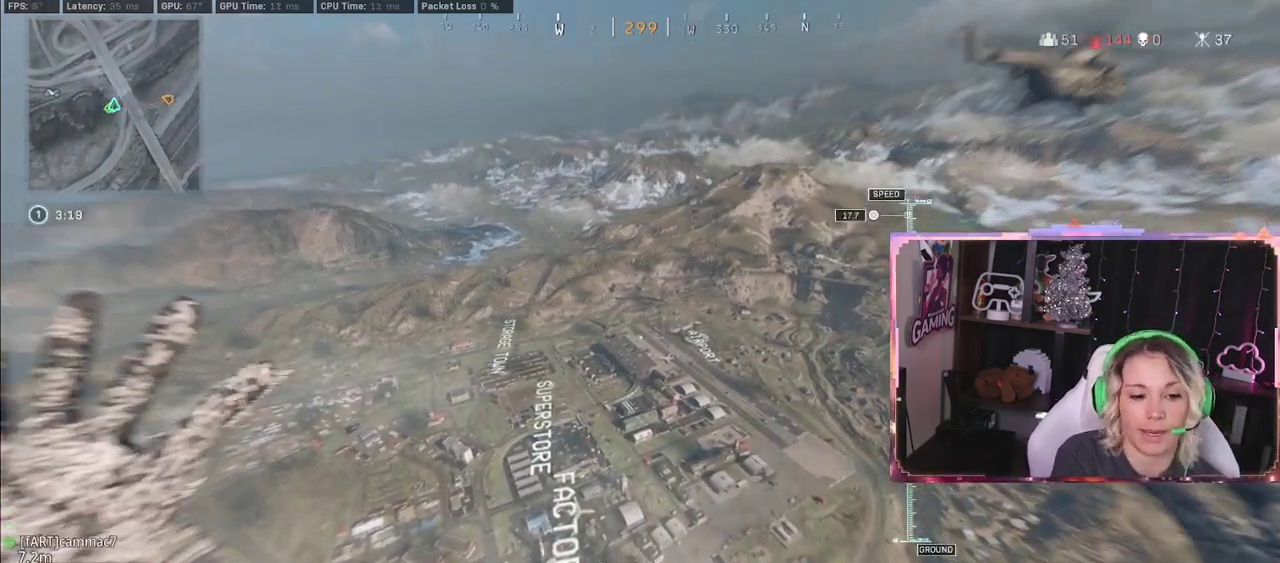
{"buttons": [], "left_stick": "up-right", "right_stick": "center", "events": [[383, "left_stick", "up-right"]]}
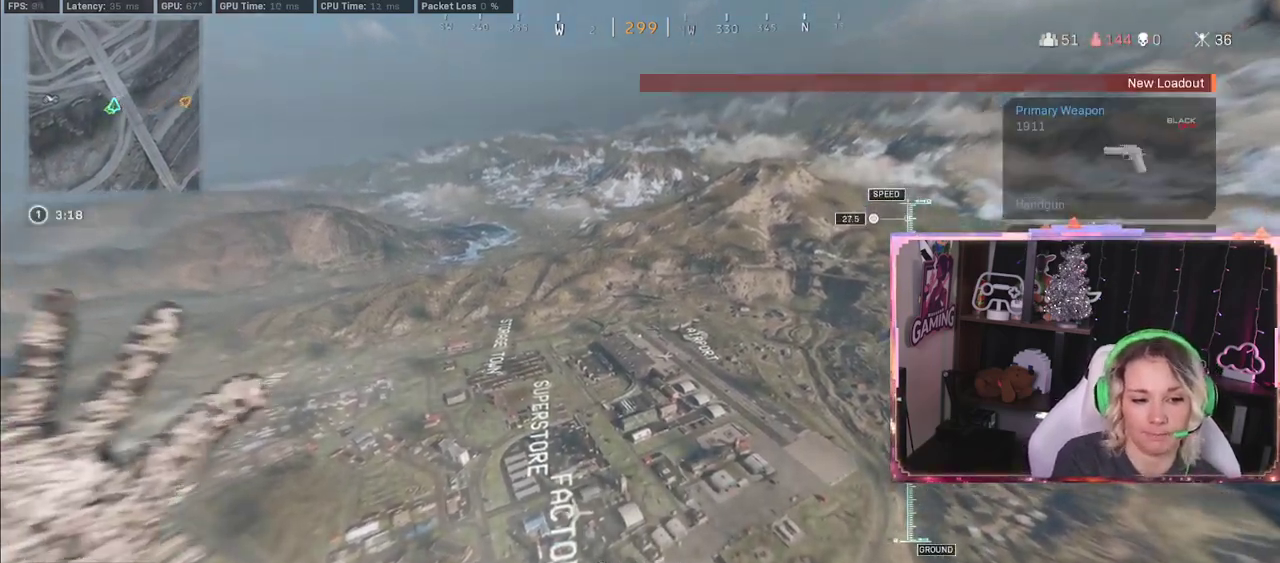
{"buttons": [], "left_stick": "up-right", "right_stick": "center", "events": [[400, "L3", "down"], [483, "L3", "up"]]}
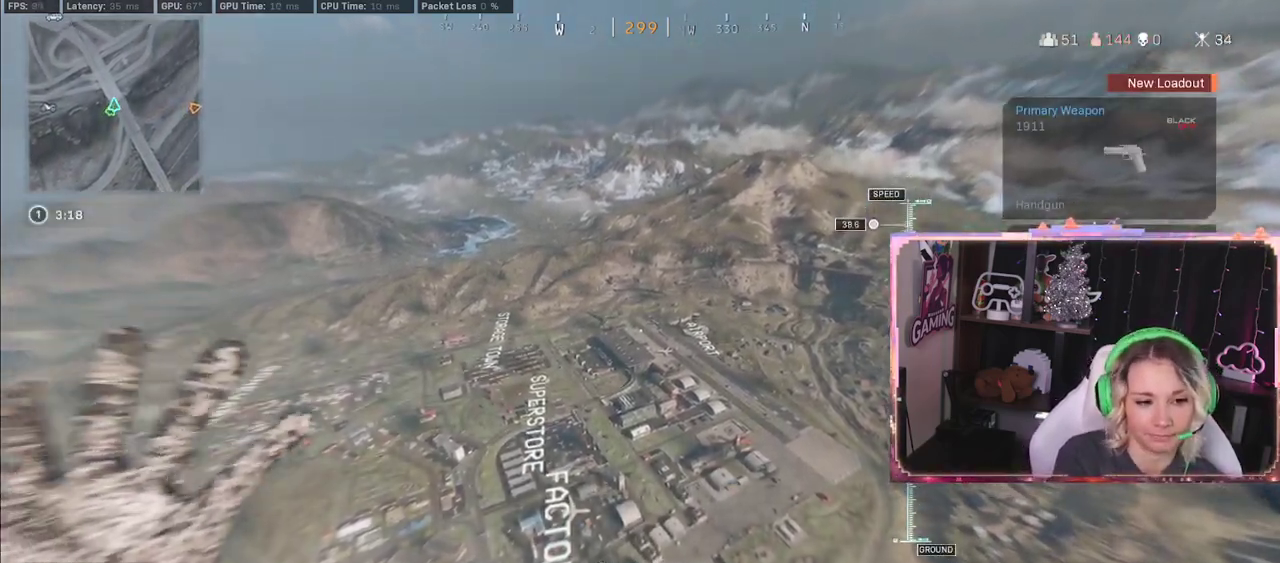
{"buttons": [], "left_stick": "up-right", "right_stick": "center", "events": [[117, "L3", "down"], [217, "L3", "up"]]}
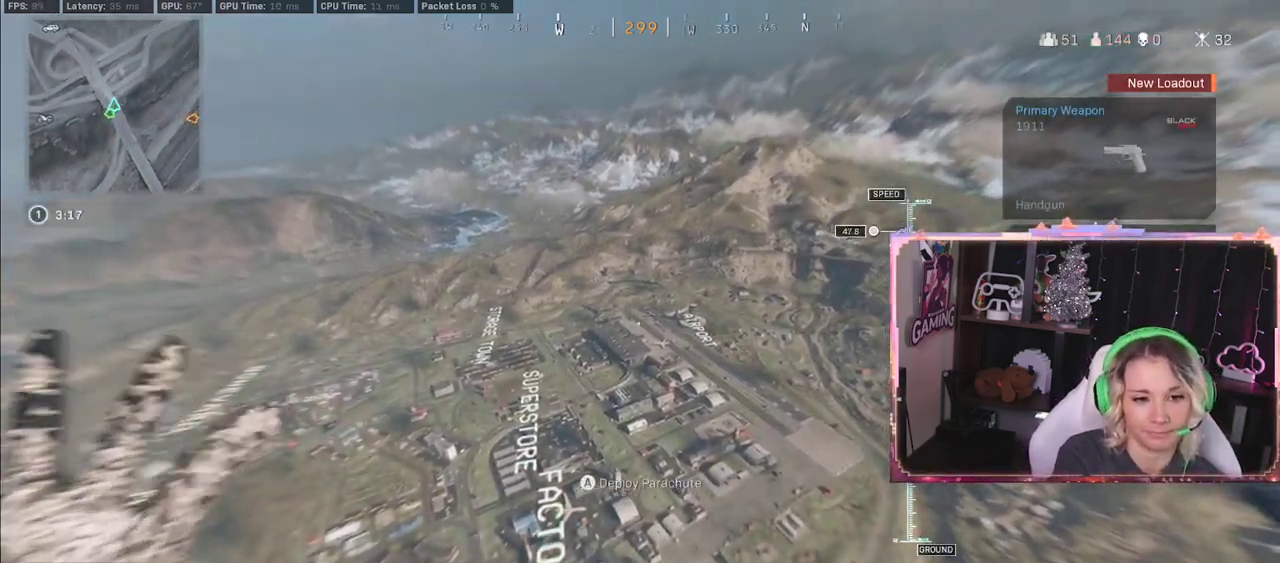
{"buttons": [], "left_stick": "up-left", "right_stick": "center", "events": [[350, "left_stick", "up-left"]]}
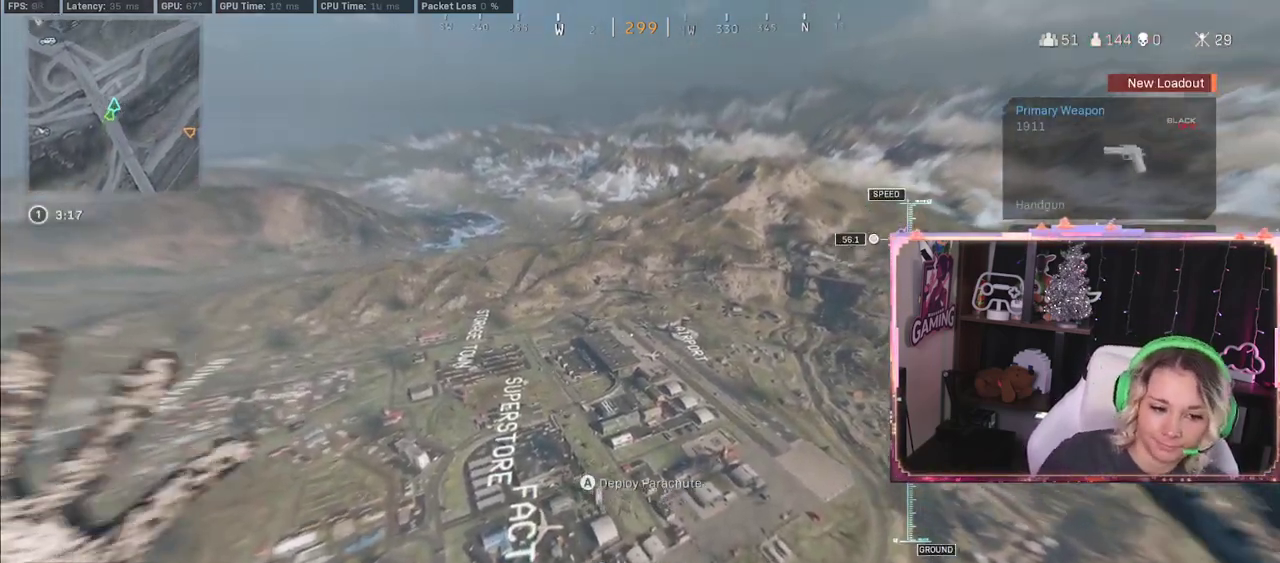
{"buttons": [], "left_stick": "center", "right_stick": "right", "events": [[133, "left_stick", "up"], [317, "A", "down"], [350, "A", "up"], [433, "left_stick", "center"], [500, "right_stick", "right"]]}
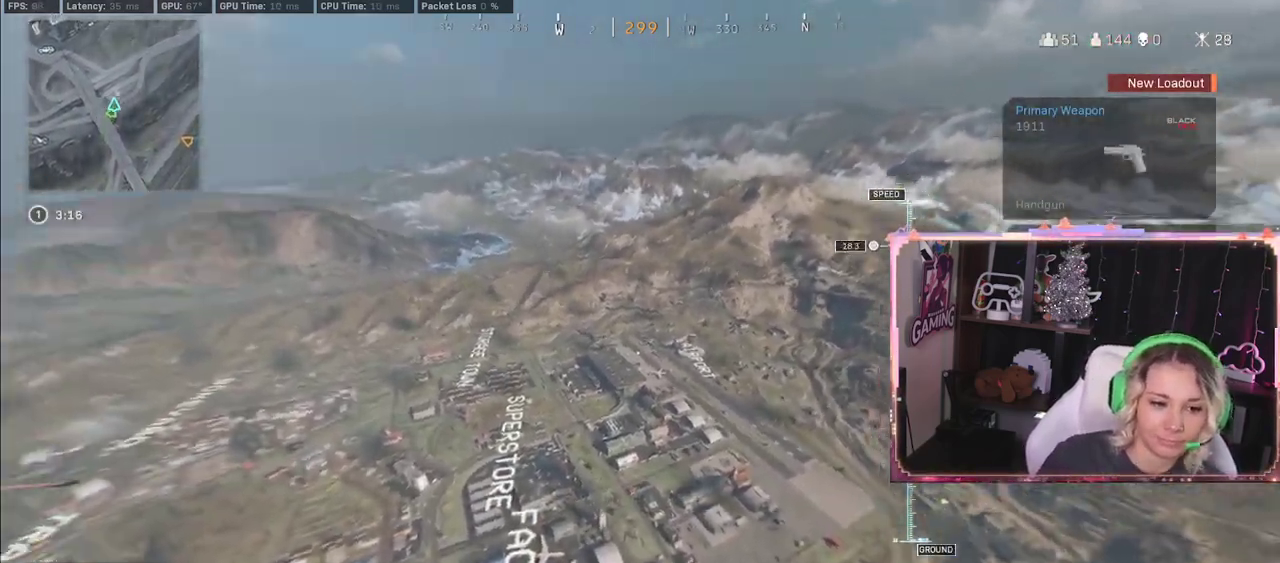
{"buttons": [], "left_stick": "left", "right_stick": "center", "events": [[100, "left_stick", "left"], [233, "left_stick", "down-left"], [383, "left_stick", "left"], [383, "right_stick", "center"]]}
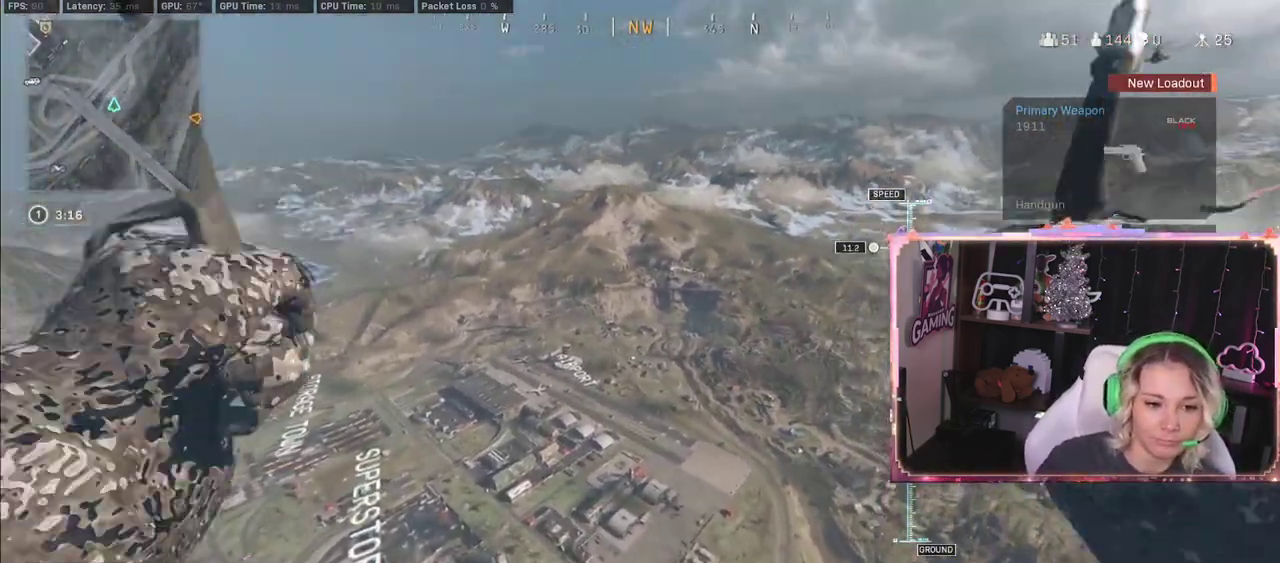
{"buttons": ["R3"], "left_stick": "up", "right_stick": "center", "events": [[17, "left_stick", "center"], [333, "R3", "down"], [333, "left_stick", "up"]]}
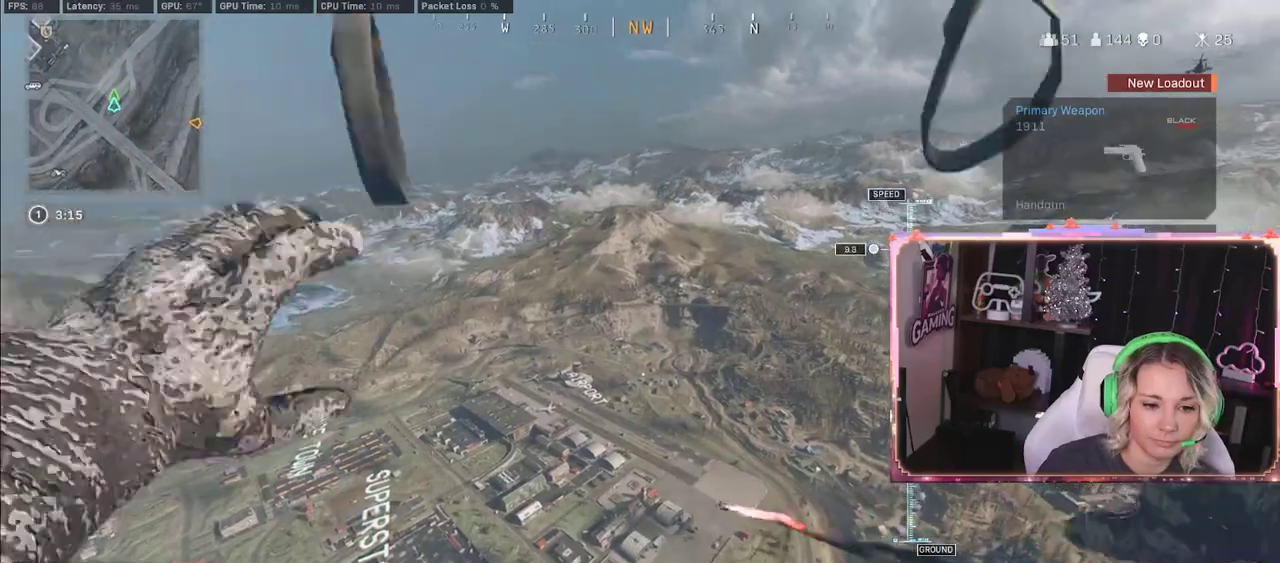
{"buttons": [], "left_stick": "up", "right_stick": "center", "events": [[50, "R3", "up"], [217, "L3", "down"], [283, "L3", "up"]]}
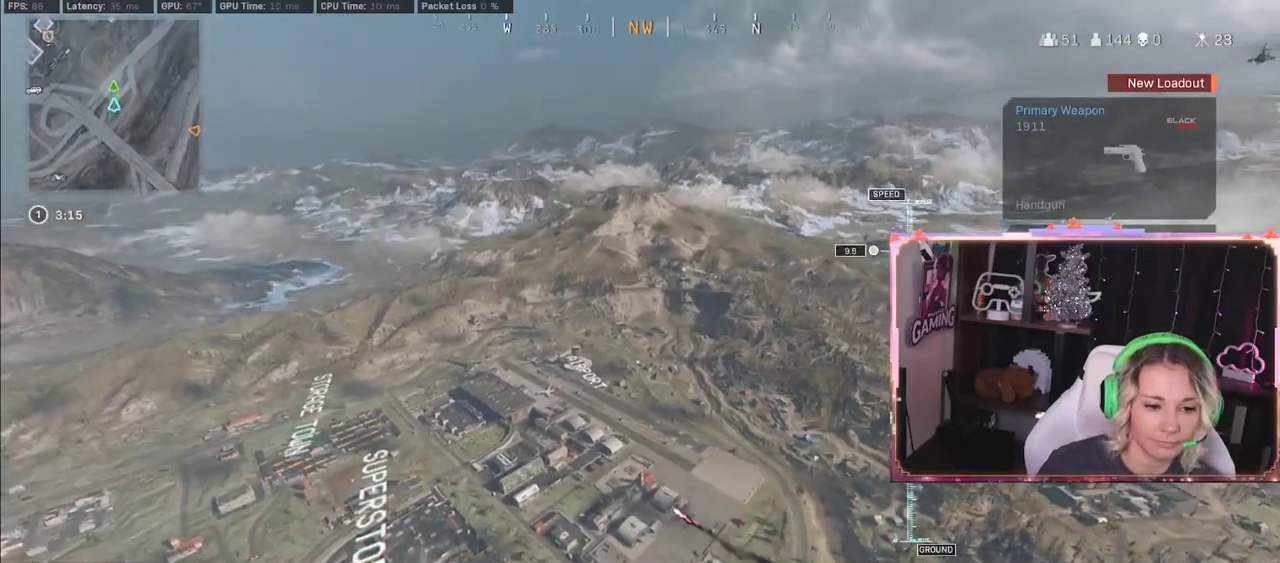
{"buttons": ["L3"], "left_stick": "up-left", "right_stick": "center", "events": [[417, "left_stick", "up-left"], [450, "L3", "down"]]}
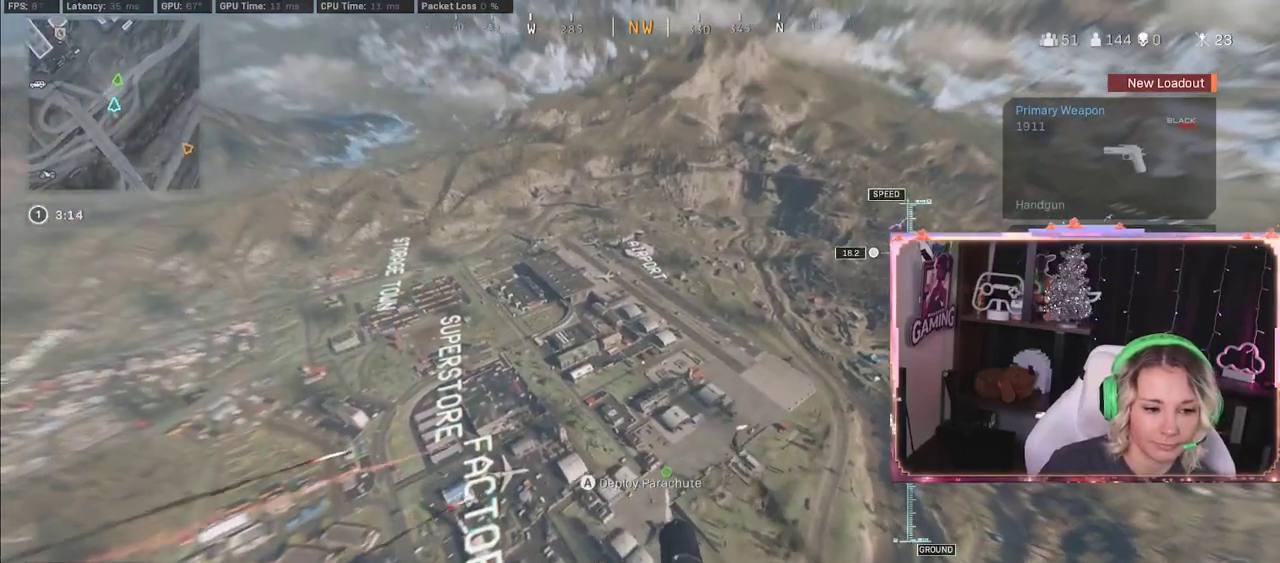
{"buttons": [], "left_stick": "right", "right_stick": "down-right", "events": [[100, "L3", "up"], [100, "left_stick", "up"], [317, "right_stick", "down-right"], [333, "left_stick", "right"]]}
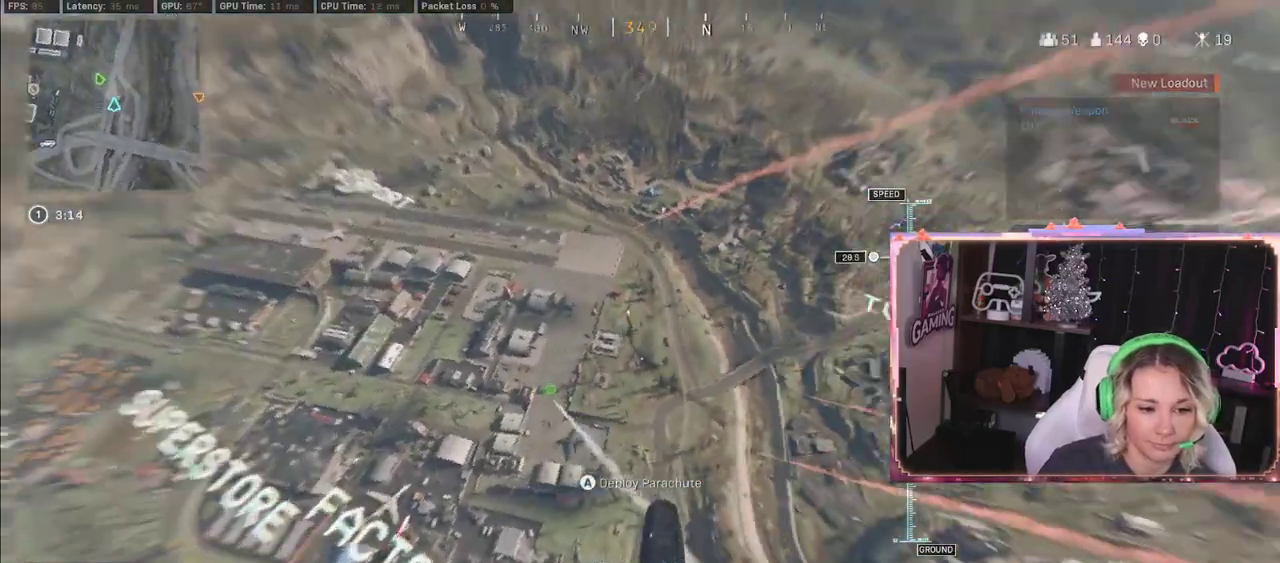
{"buttons": [], "left_stick": "up-left", "right_stick": "left", "events": [[17, "left_stick", "up-right"], [17, "right_stick", "center"], [300, "left_stick", "up-left"], [500, "right_stick", "left"]]}
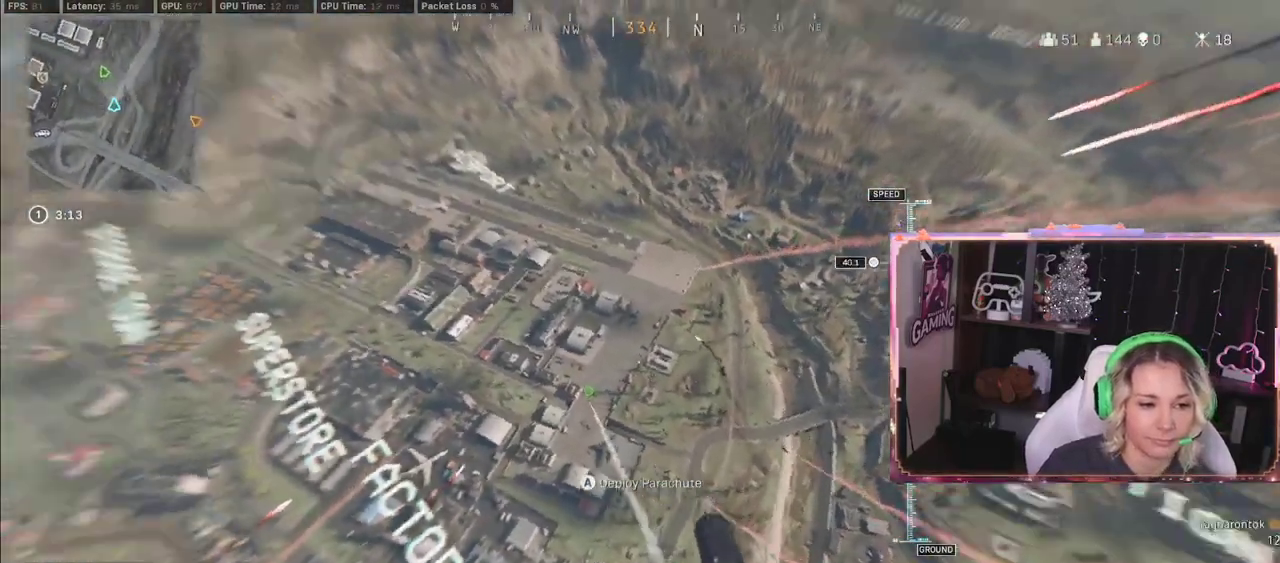
{"buttons": [], "left_stick": "up", "right_stick": "center", "events": [[200, "left_stick", "up"], [200, "right_stick", "center"]]}
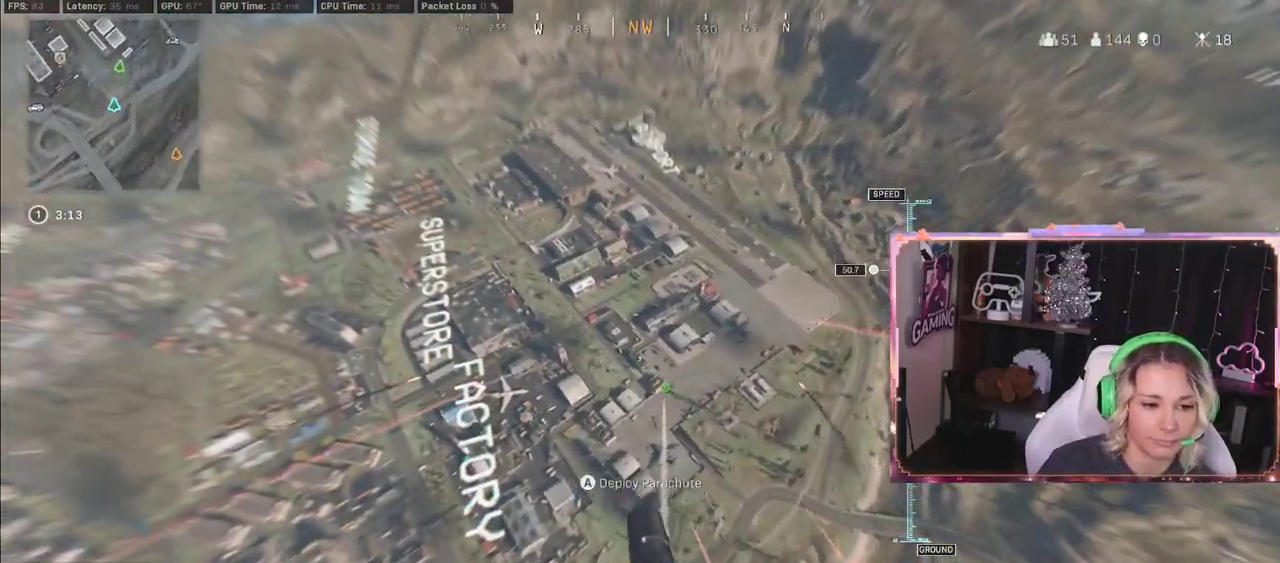
{"buttons": [], "left_stick": "up", "right_stick": "center", "events": []}
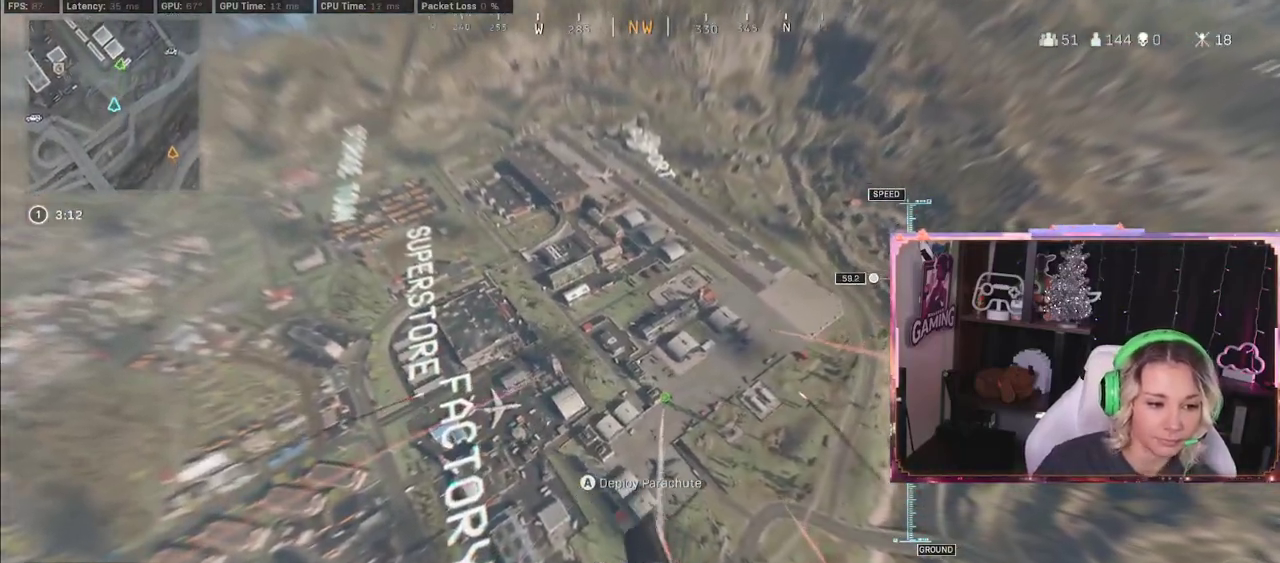
{"buttons": [], "left_stick": "up", "right_stick": "center", "events": [[50, "L3", "down"], [100, "L3", "up"]]}
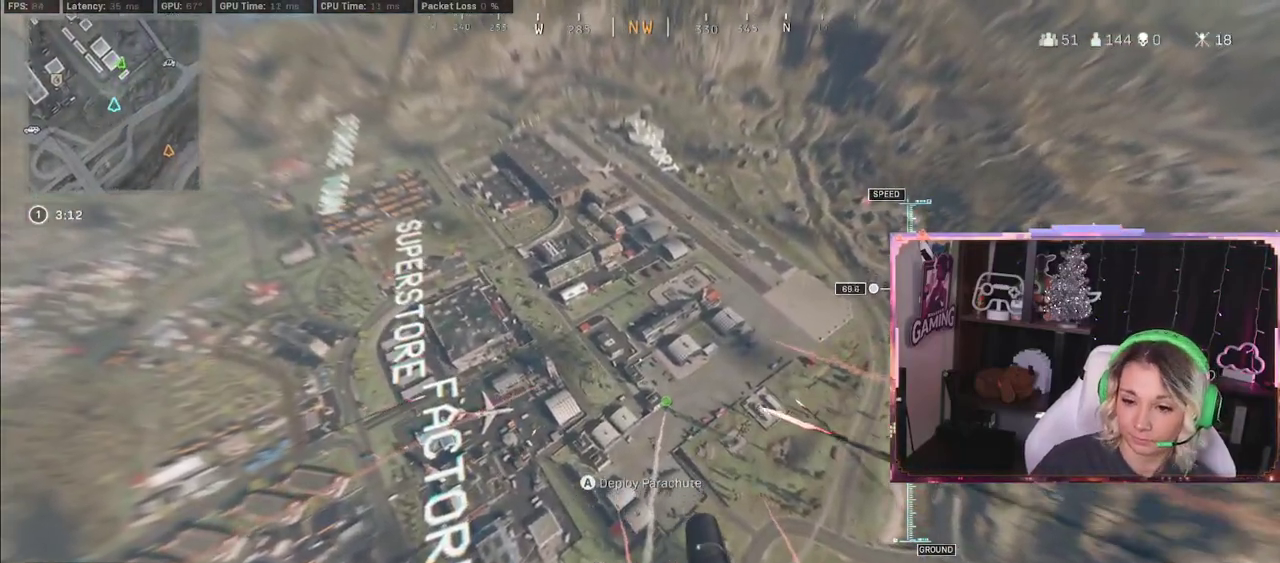
{"buttons": [], "left_stick": "up", "right_stick": "center", "events": []}
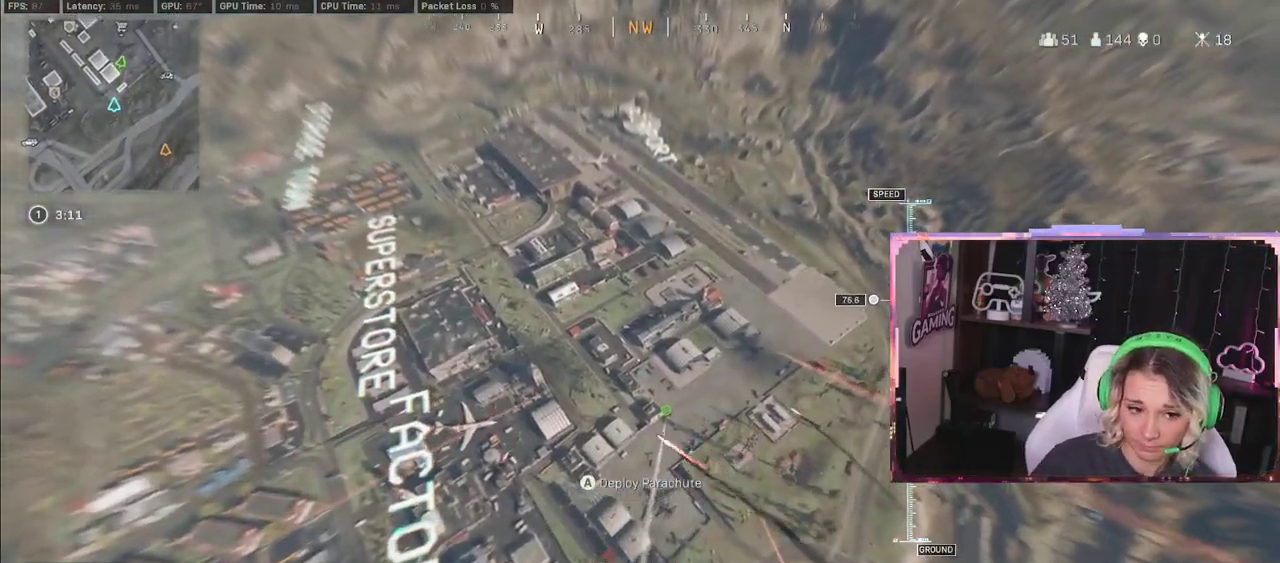
{"buttons": [], "left_stick": "up", "right_stick": "center", "events": []}